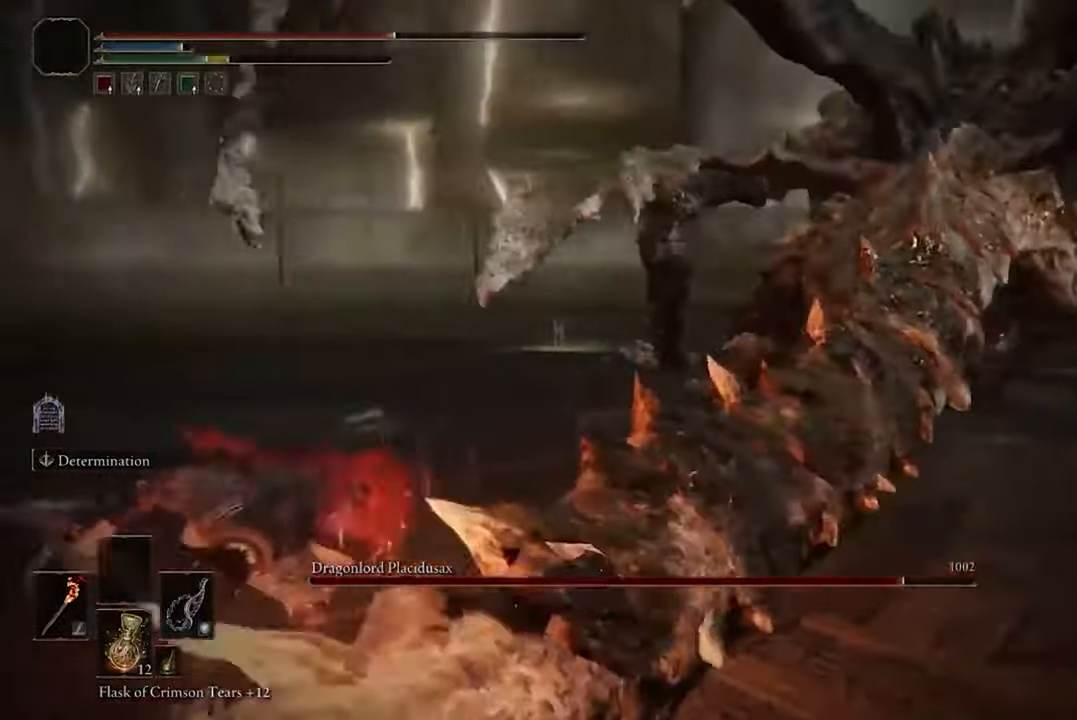
Gameplay with a controller (Xbox layout); each line is a JSON object with the inputs held at the frame after it. "events" lists button and stick changes between this image and that frame as [ms after this image, input, new state], when the widget could be followed in between.
{"buttons": [], "left_stick": "down-right", "right_stick": "center", "events": []}
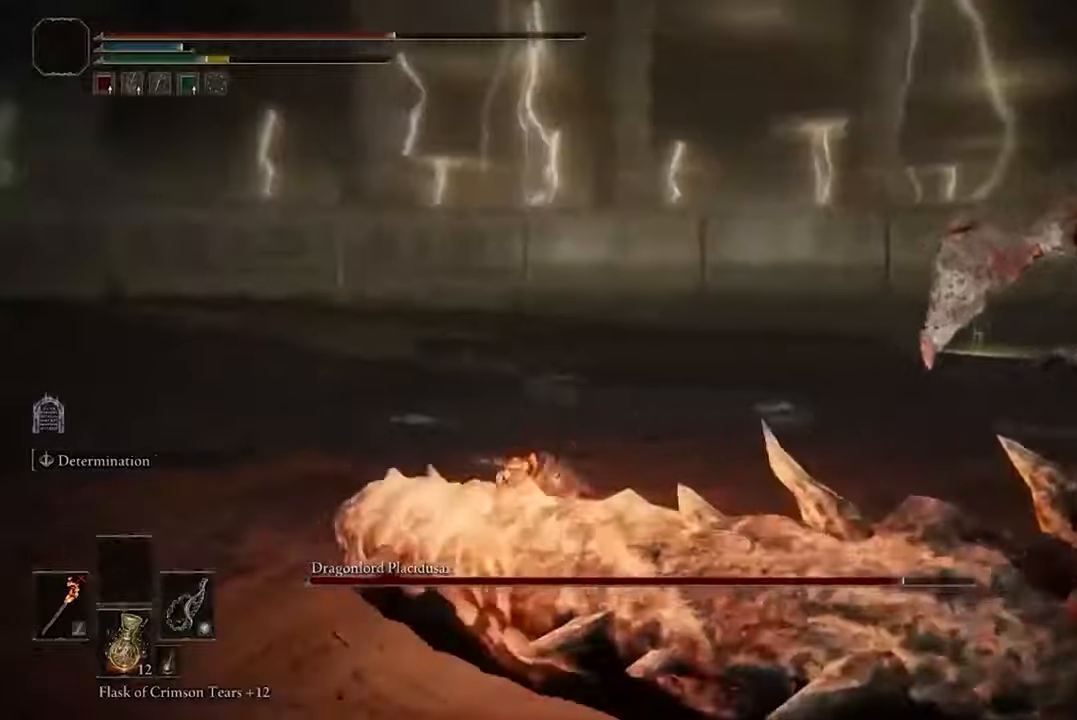
{"buttons": [], "left_stick": "down-right", "right_stick": "center", "events": [[134, "right_stick", "right"], [434, "right_stick", "center"]]}
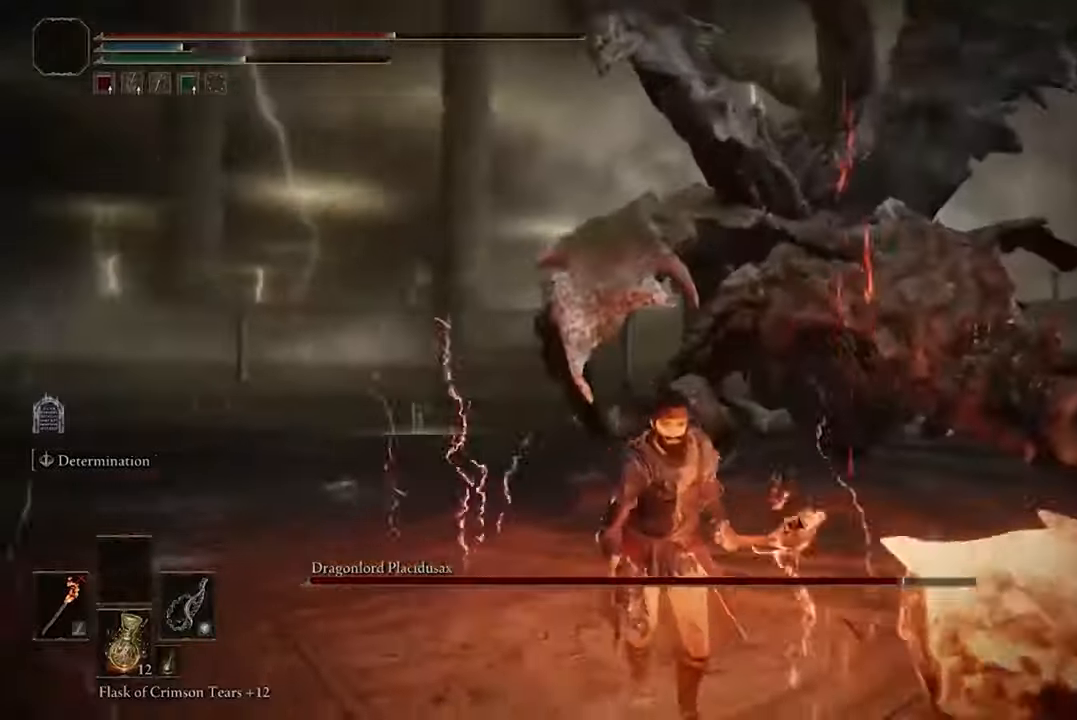
{"buttons": [], "left_stick": "down-right", "right_stick": "center", "events": []}
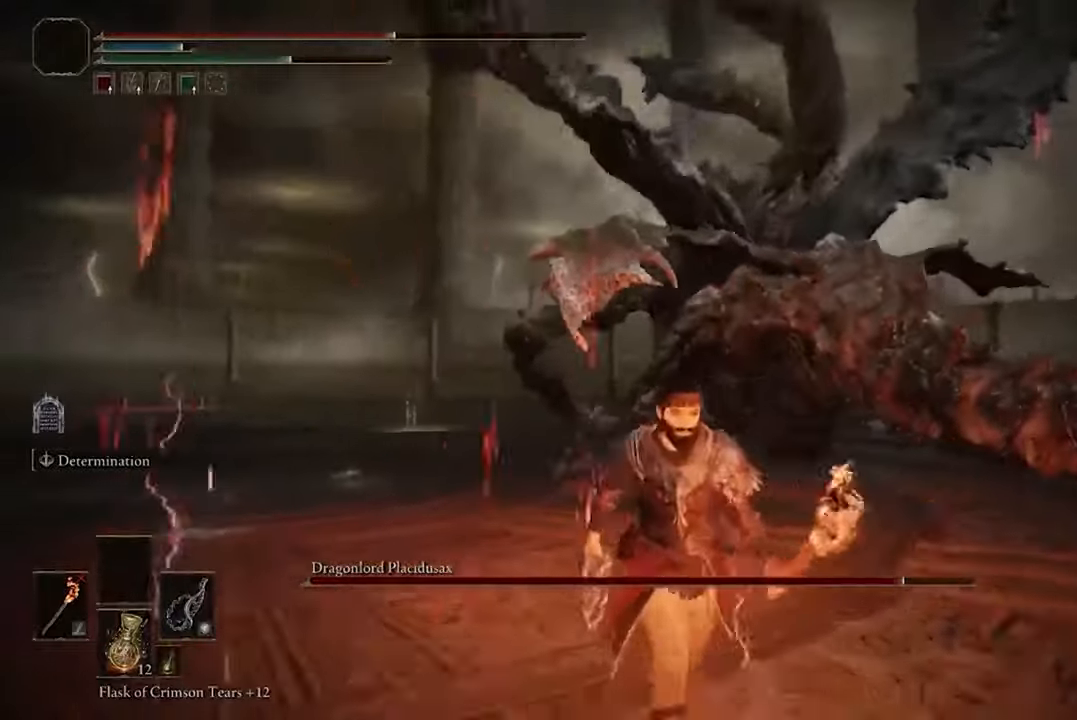
{"buttons": ["B"], "left_stick": "down-right", "right_stick": "center", "events": [[400, "B", "down"]]}
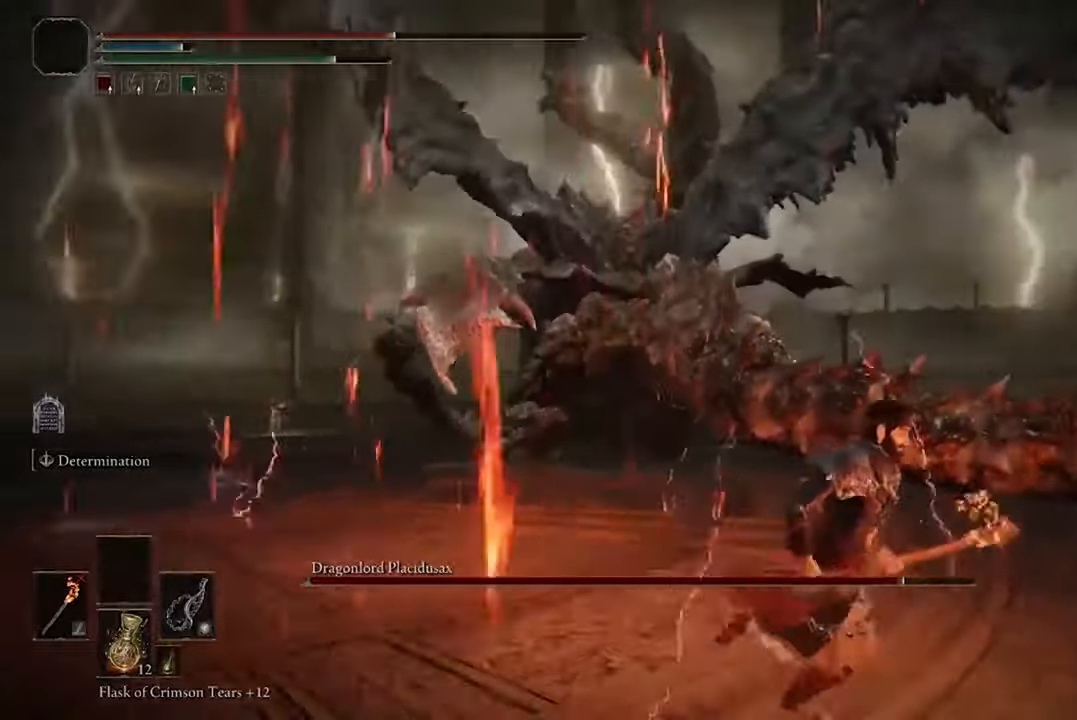
{"buttons": [], "left_stick": "down-right", "right_stick": "center", "events": [[100, "B", "up"]]}
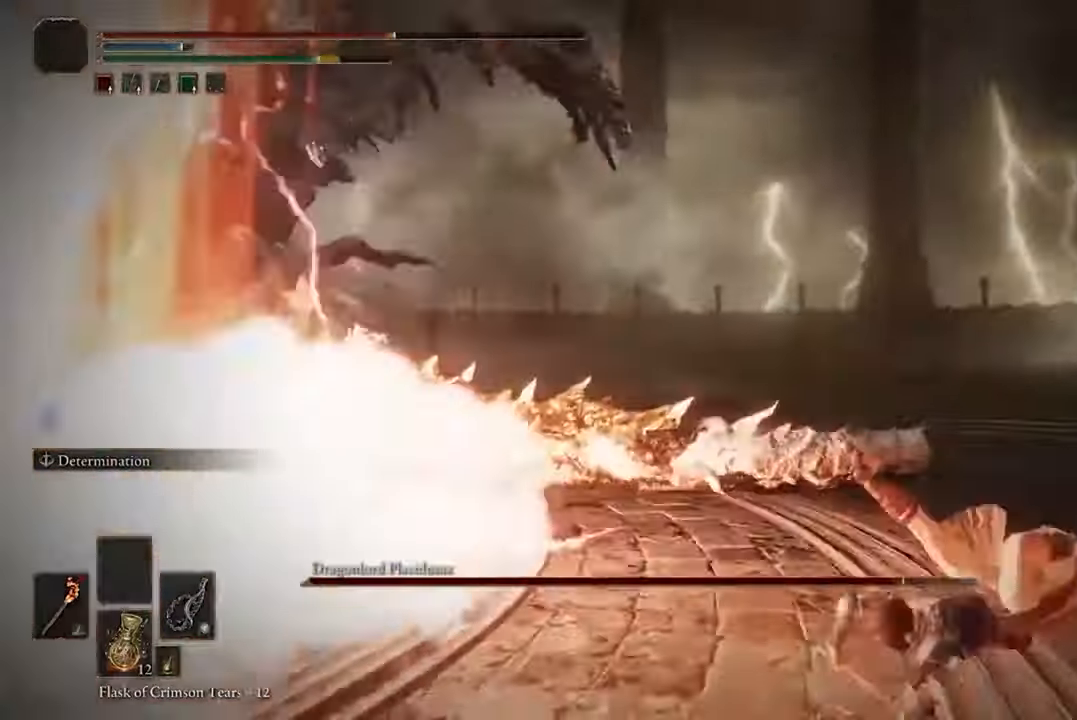
{"buttons": [], "left_stick": "up", "right_stick": "center", "events": [[34, "left_stick", "right"], [67, "right_stick", "left"], [234, "left_stick", "up-right"], [267, "right_stick", "center"], [434, "left_stick", "up"]]}
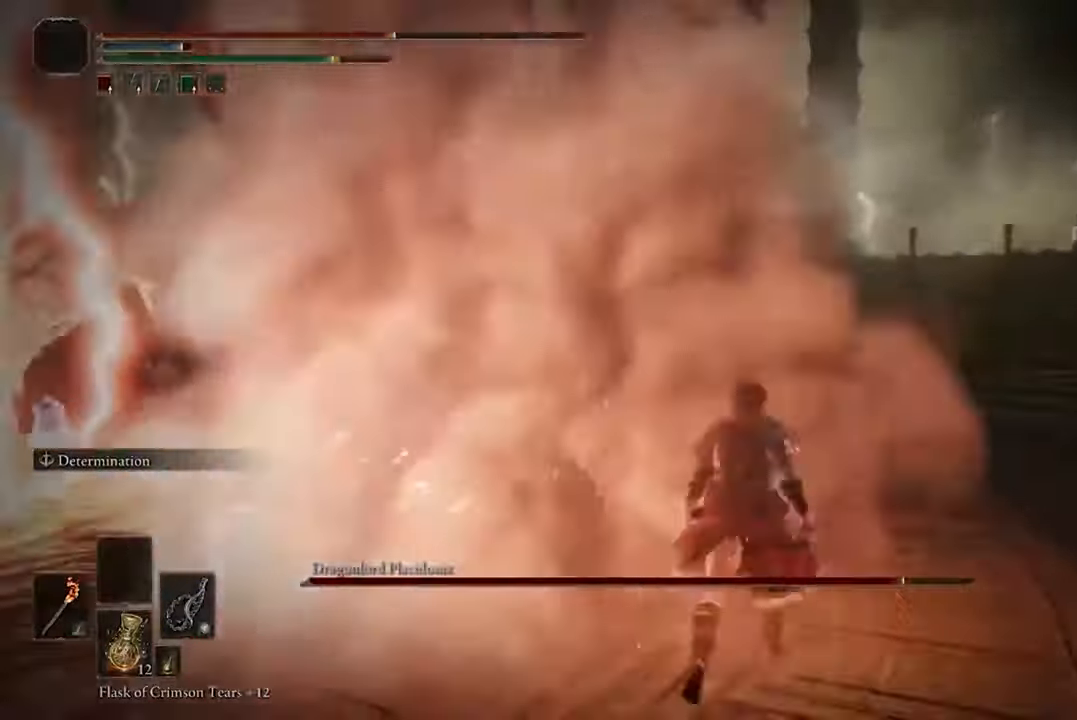
{"buttons": [], "left_stick": "up", "right_stick": "center", "events": [[100, "A", "down"], [167, "A", "up"], [234, "R2", "down"], [367, "R2", "up"]]}
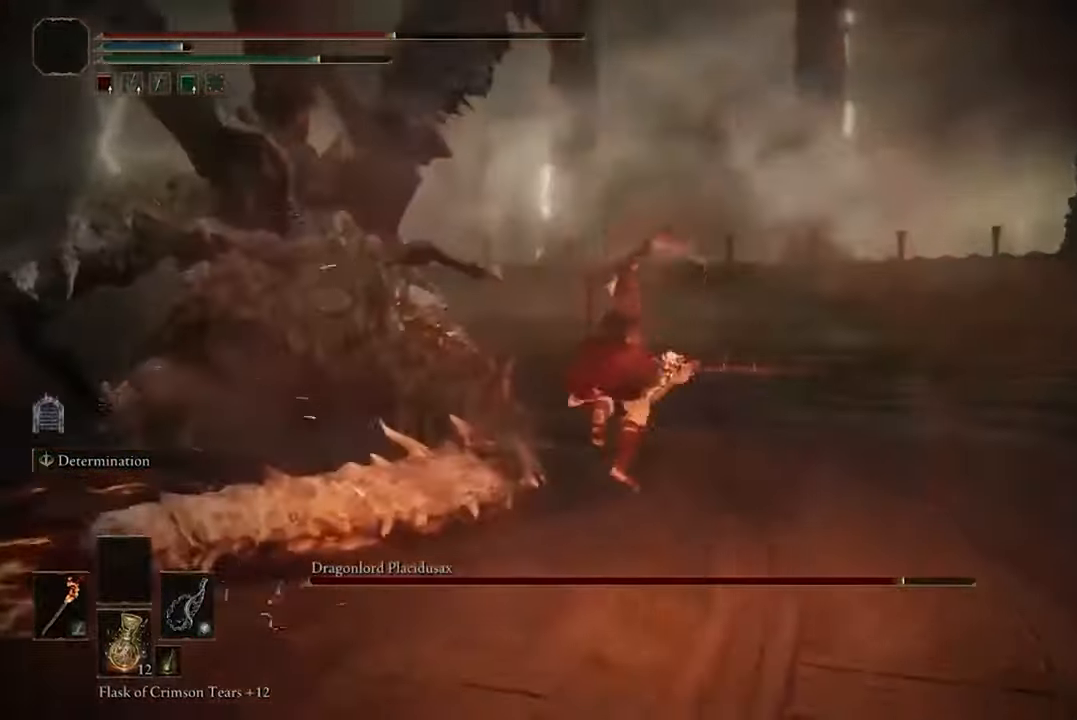
{"buttons": [], "left_stick": "center", "right_stick": "center", "events": [[67, "left_stick", "up-left"], [500, "left_stick", "center"]]}
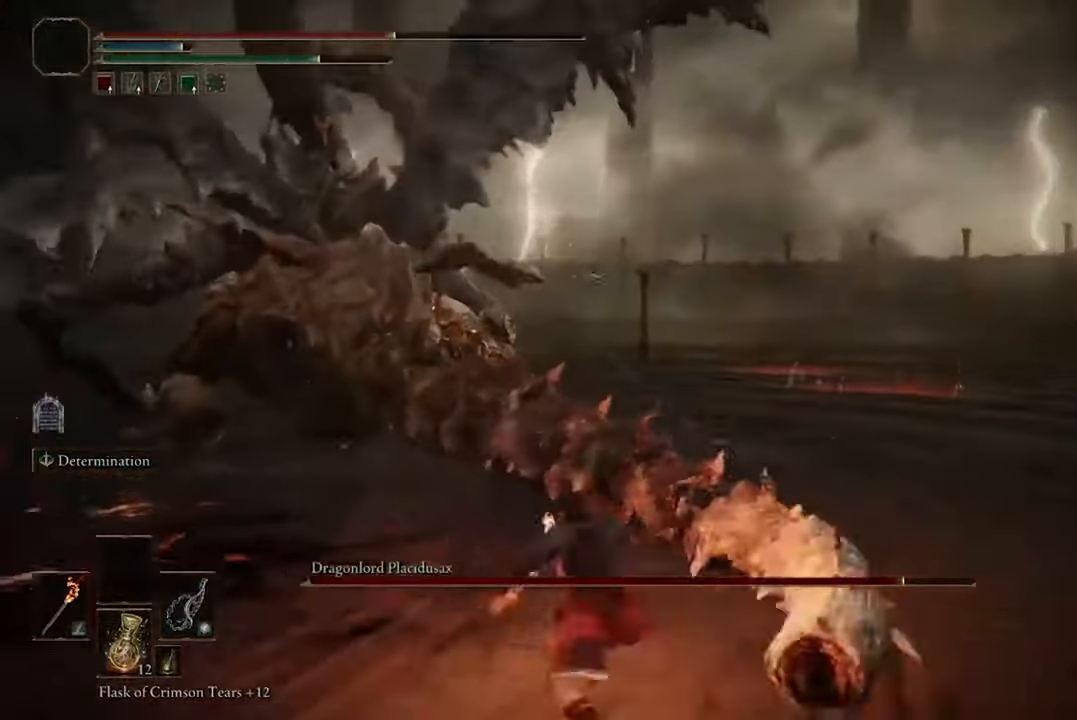
{"buttons": [], "left_stick": "center", "right_stick": "center", "events": []}
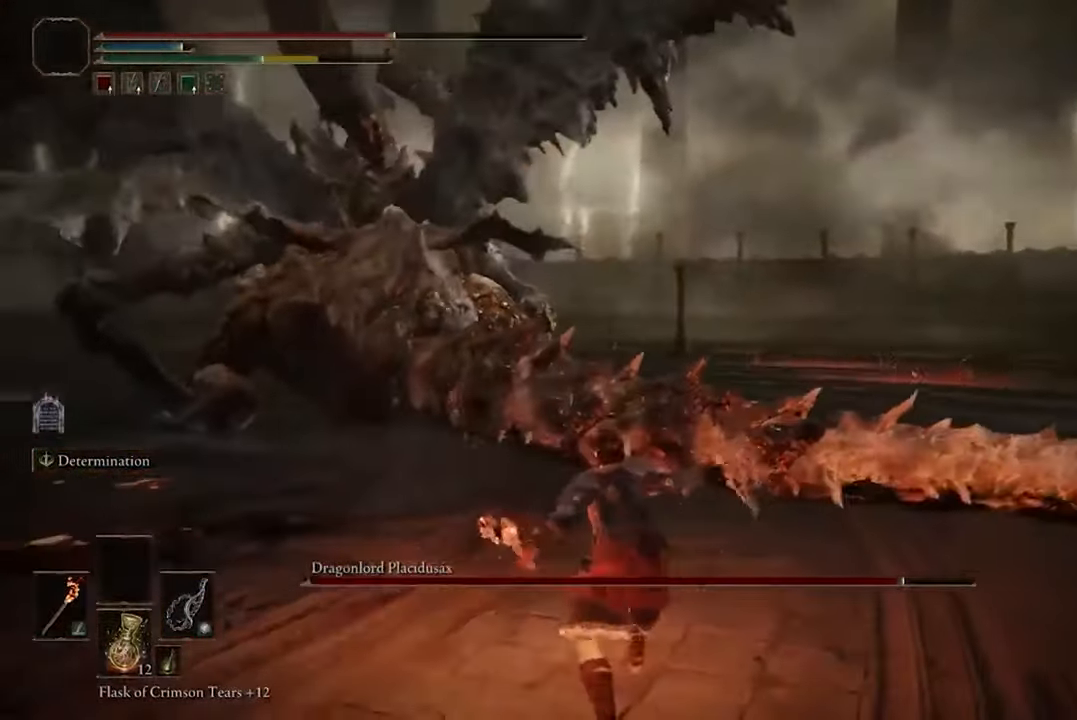
{"buttons": [], "left_stick": "up", "right_stick": "center", "events": [[134, "left_stick", "up"]]}
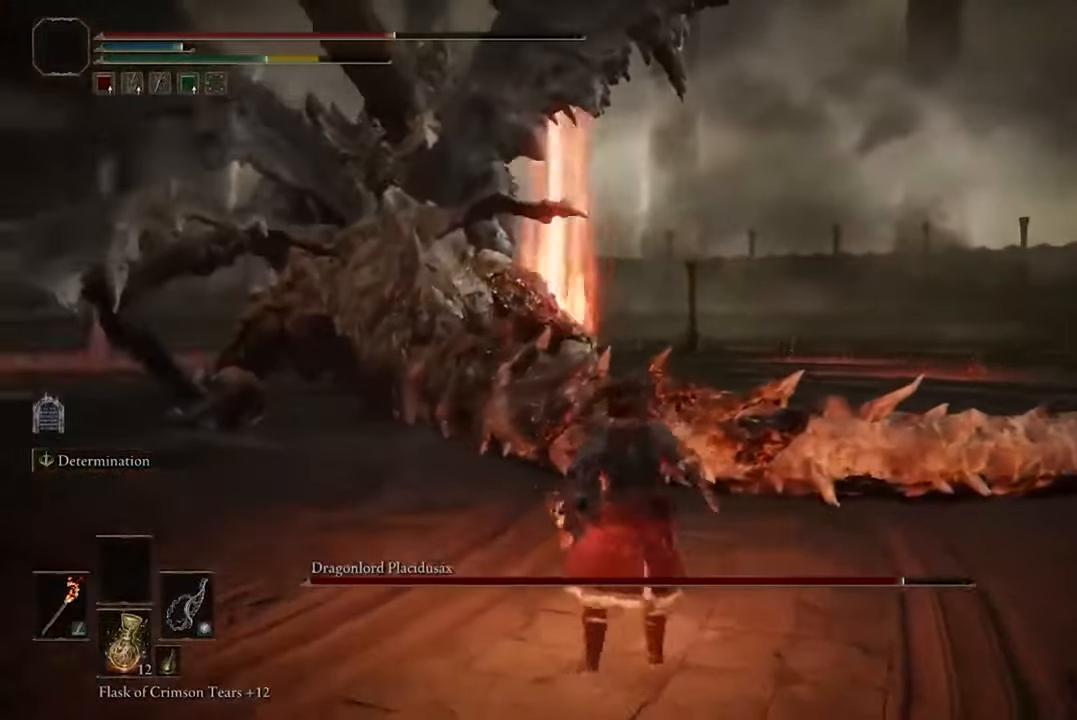
{"buttons": [], "left_stick": "up-left", "right_stick": "center", "events": [[100, "left_stick", "up-left"]]}
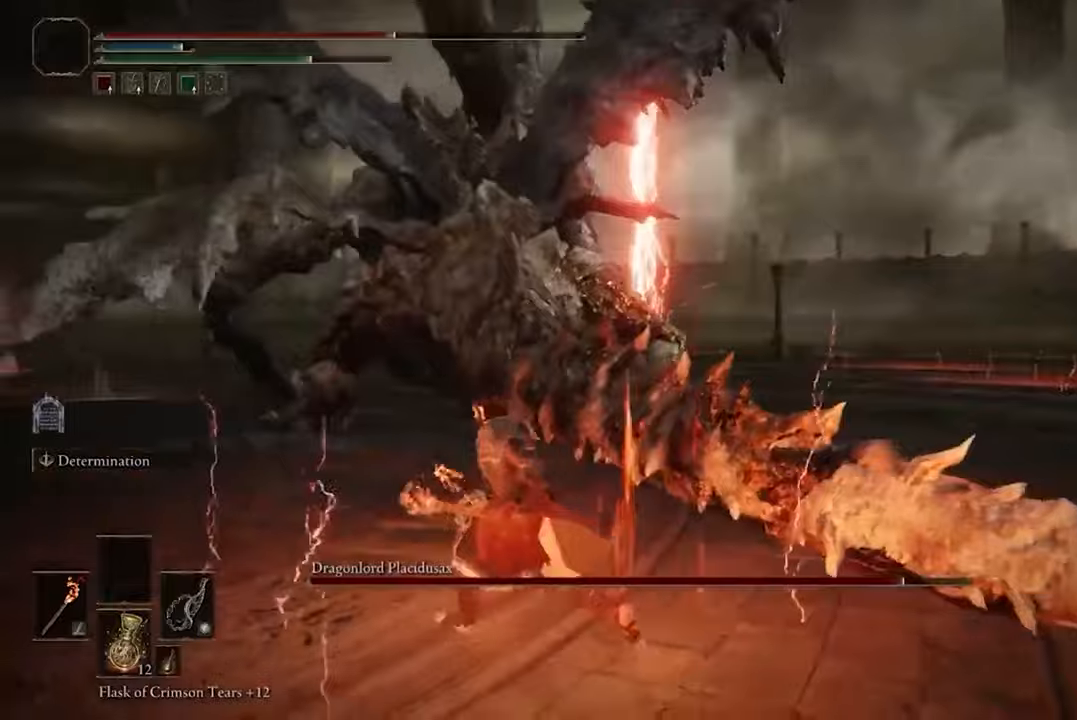
{"buttons": [], "left_stick": "up-left", "right_stick": "center", "events": []}
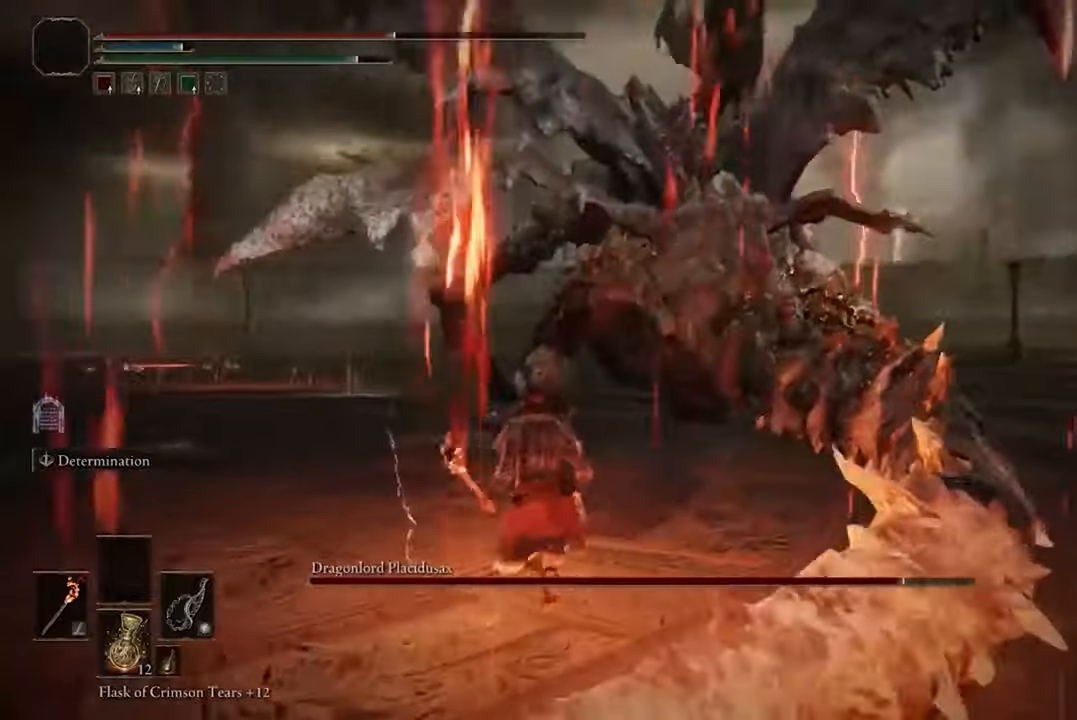
{"buttons": [], "left_stick": "up", "right_stick": "center", "events": [[267, "B", "down"], [400, "left_stick", "up"], [467, "B", "up"]]}
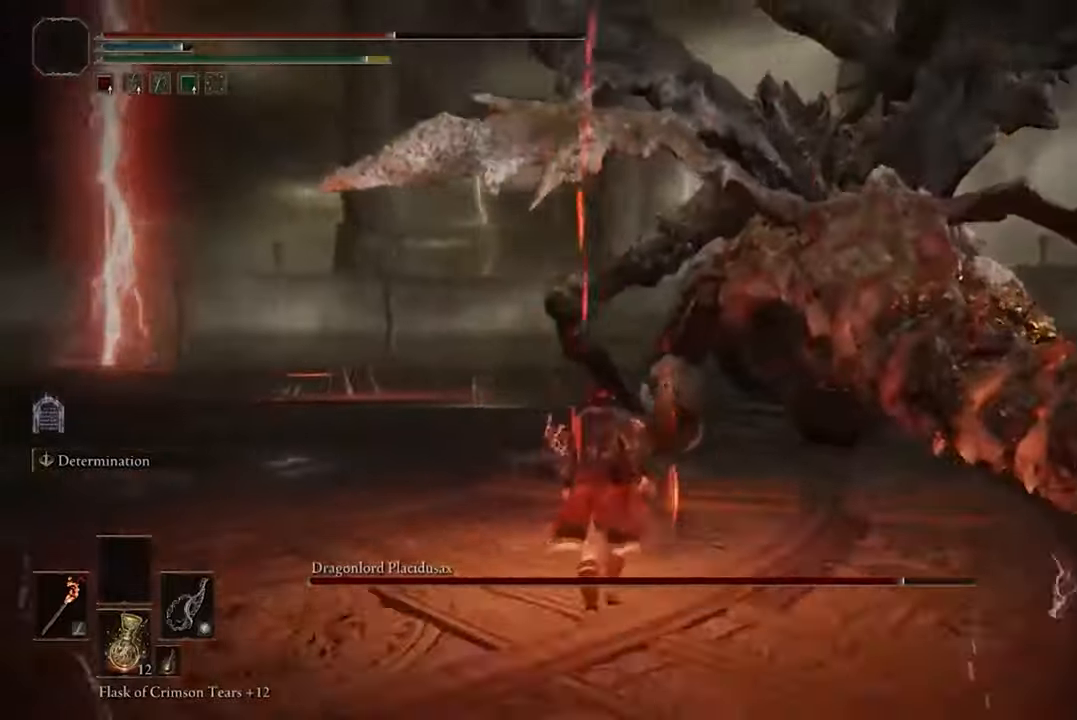
{"buttons": [], "left_stick": "up-right", "right_stick": "center", "events": [[400, "left_stick", "up-right"]]}
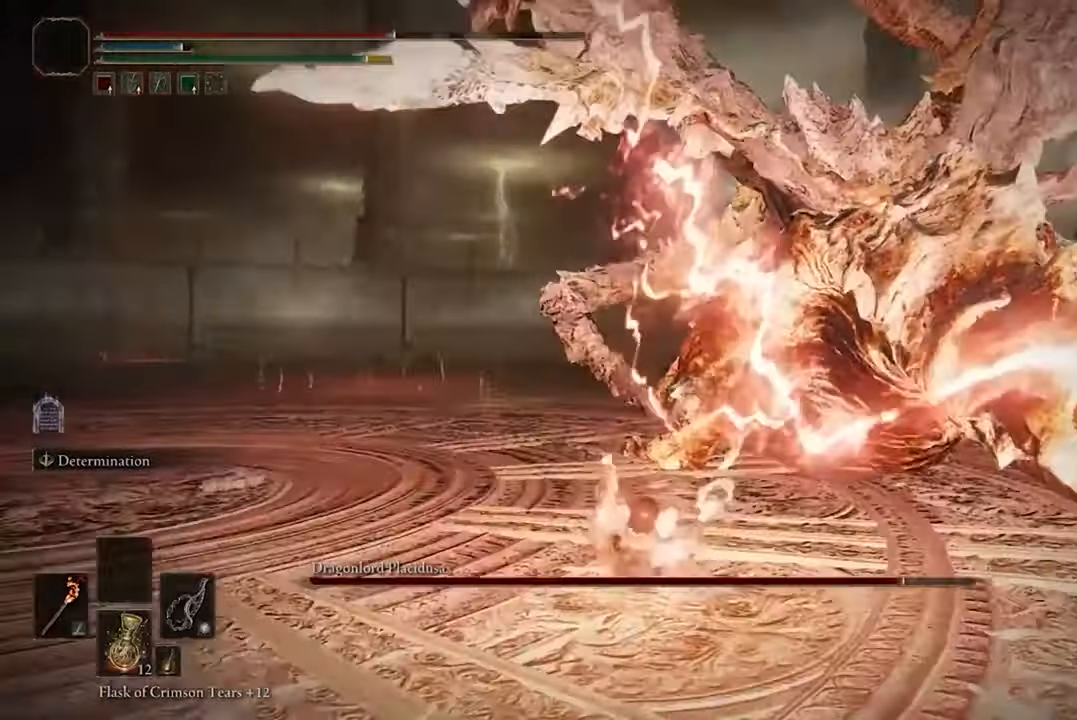
{"buttons": [], "left_stick": "up-right", "right_stick": "center", "events": [[167, "A", "down"], [300, "A", "up"], [367, "R2", "down"], [500, "R2", "up"]]}
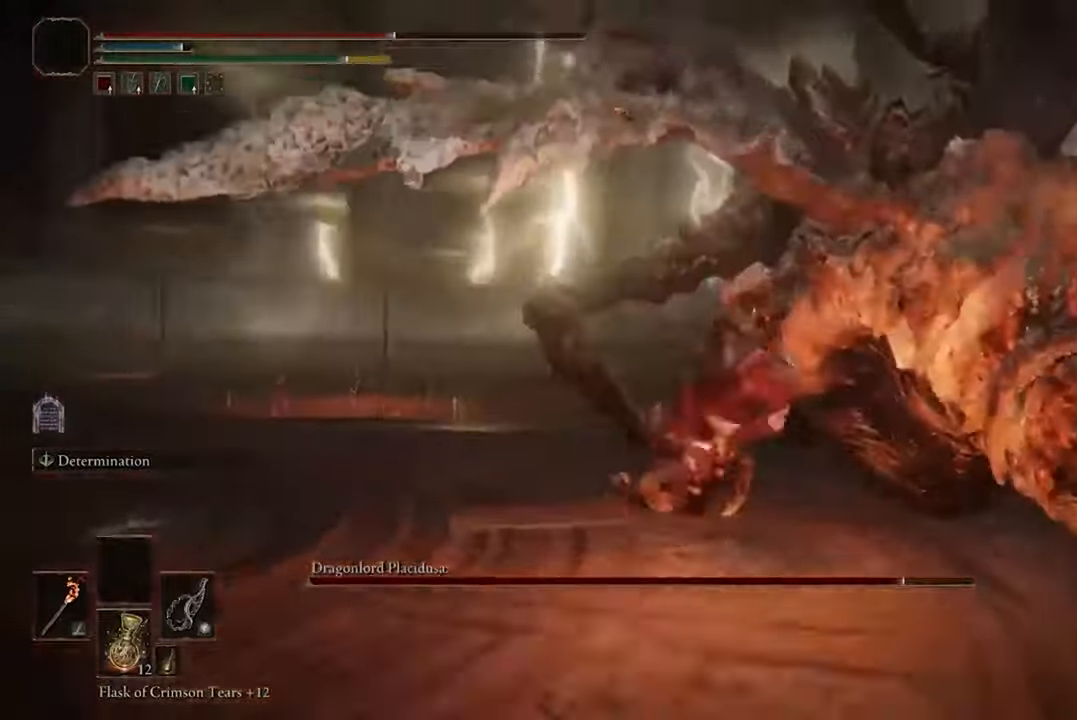
{"buttons": [], "left_stick": "center", "right_stick": "center", "events": [[400, "left_stick", "center"]]}
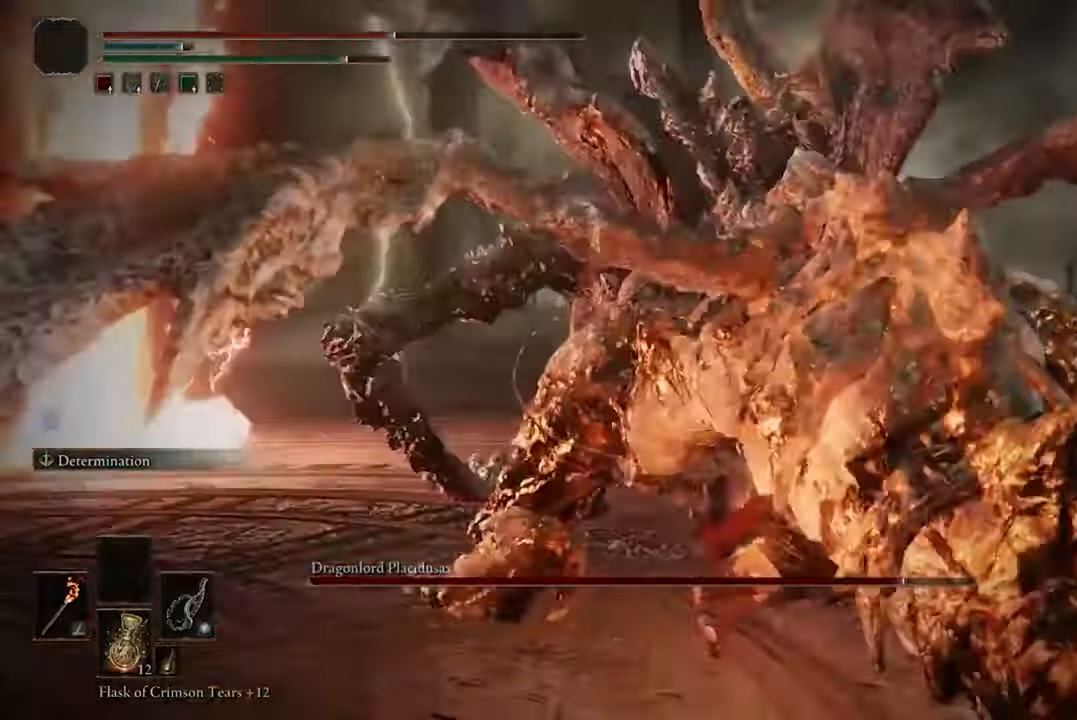
{"buttons": [], "left_stick": "down", "right_stick": "center", "events": [[434, "left_stick", "down"]]}
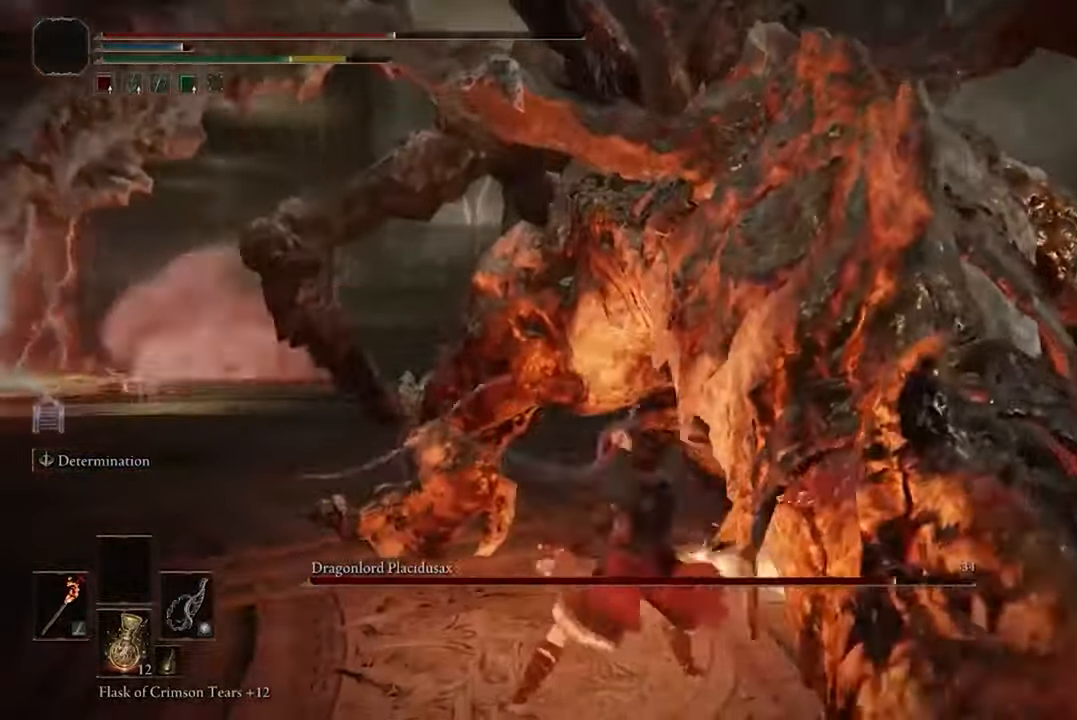
{"buttons": [], "left_stick": "down", "right_stick": "center", "events": []}
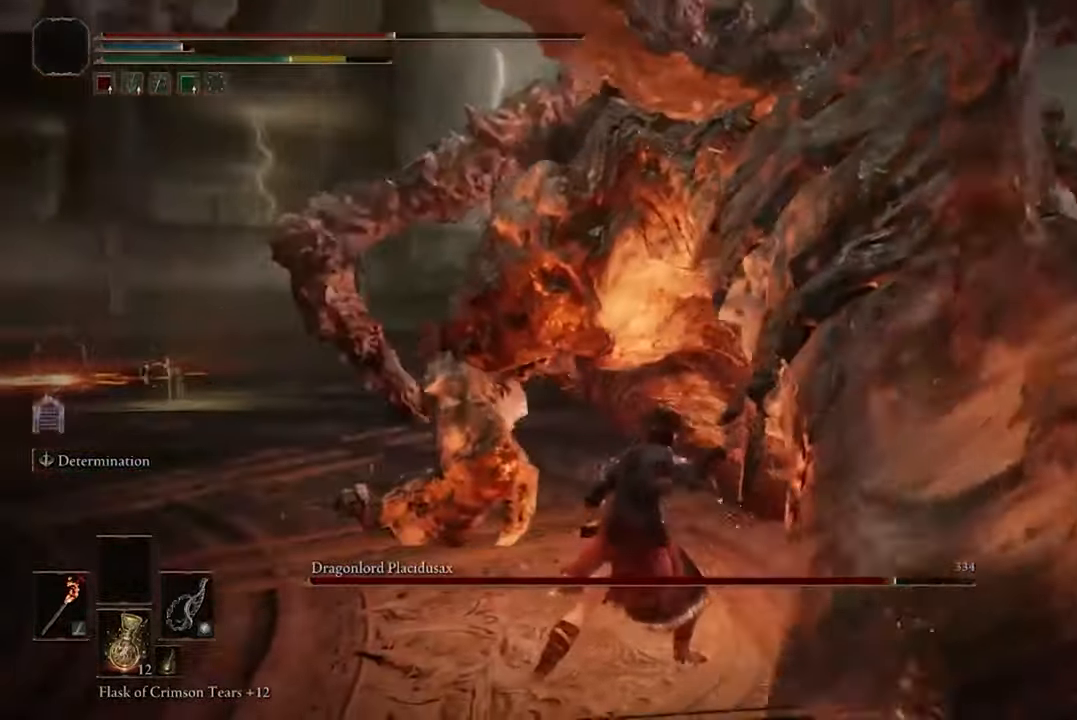
{"buttons": [], "left_stick": "down", "right_stick": "center", "events": []}
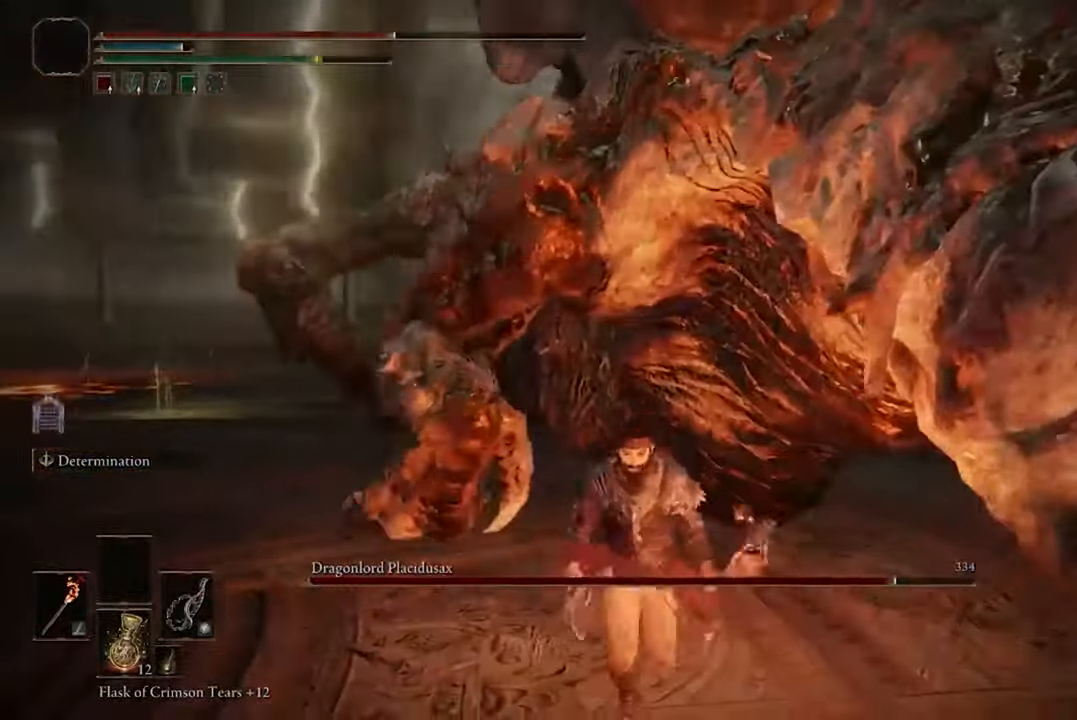
{"buttons": [], "left_stick": "down", "right_stick": "center", "events": []}
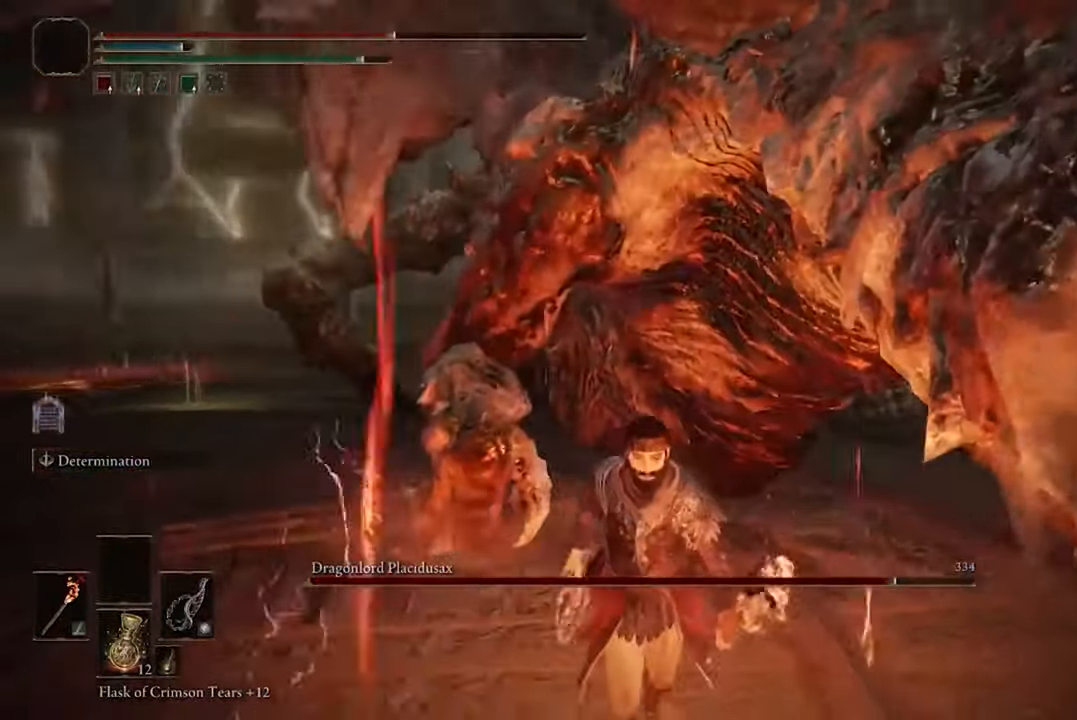
{"buttons": [], "left_stick": "down", "right_stick": "center", "events": []}
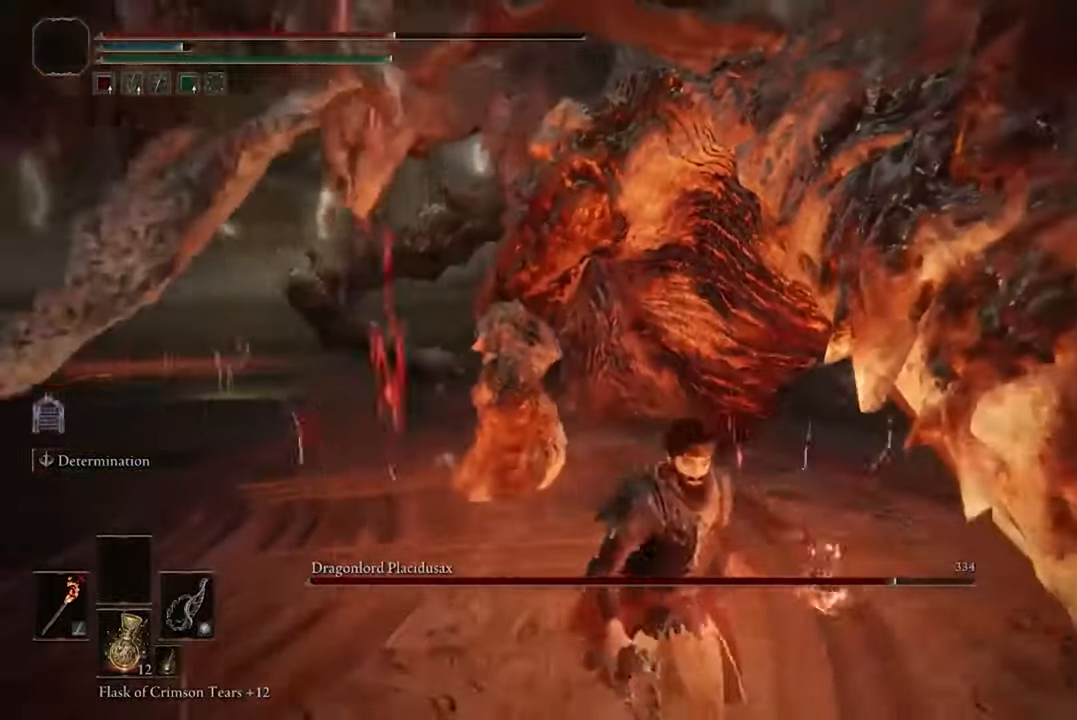
{"buttons": [], "left_stick": "down", "right_stick": "center", "events": [[133, "B", "down"], [367, "B", "up"]]}
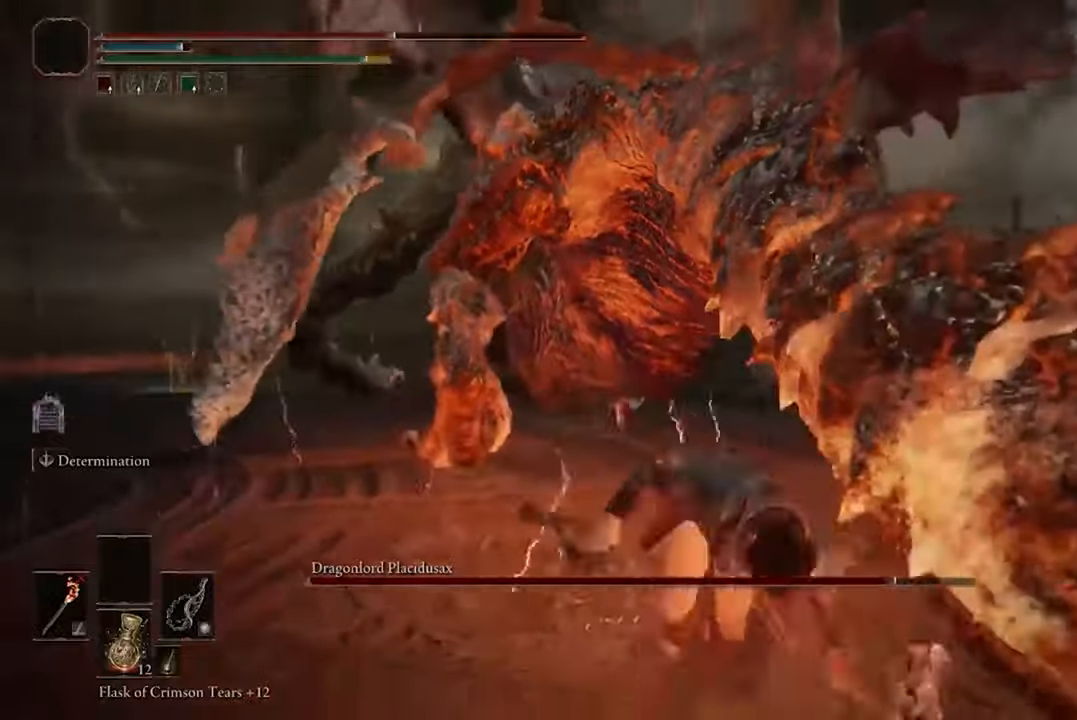
{"buttons": [], "left_stick": "down-right", "right_stick": "center", "events": [[500, "left_stick", "down-right"]]}
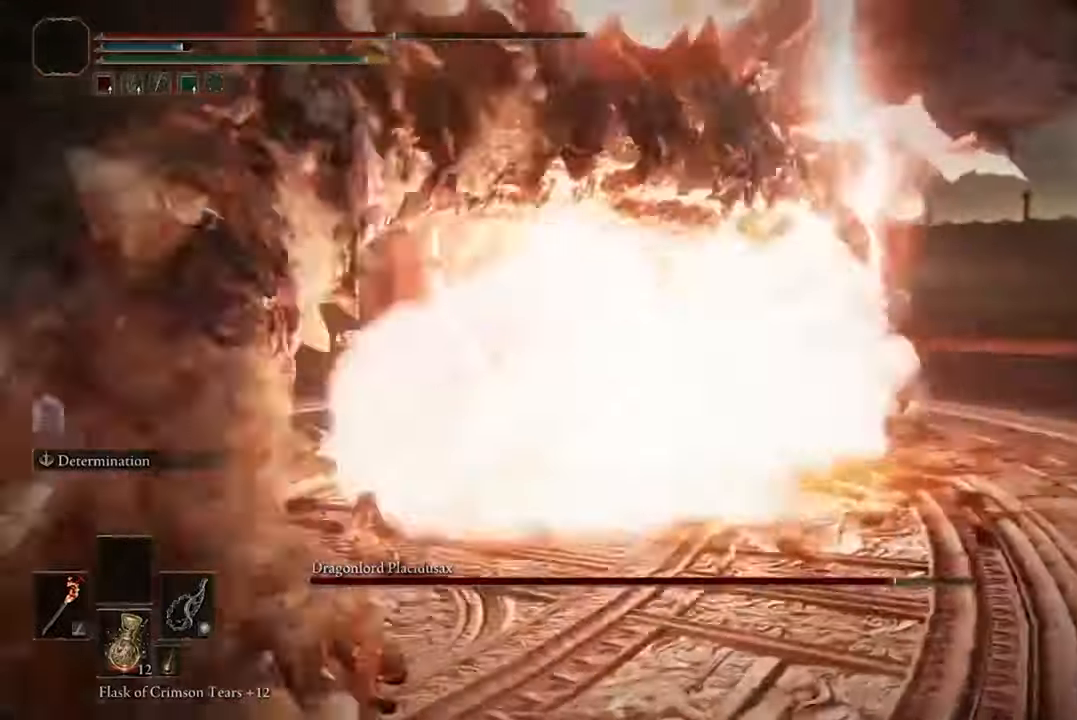
{"buttons": [], "left_stick": "down-right", "right_stick": "center", "events": []}
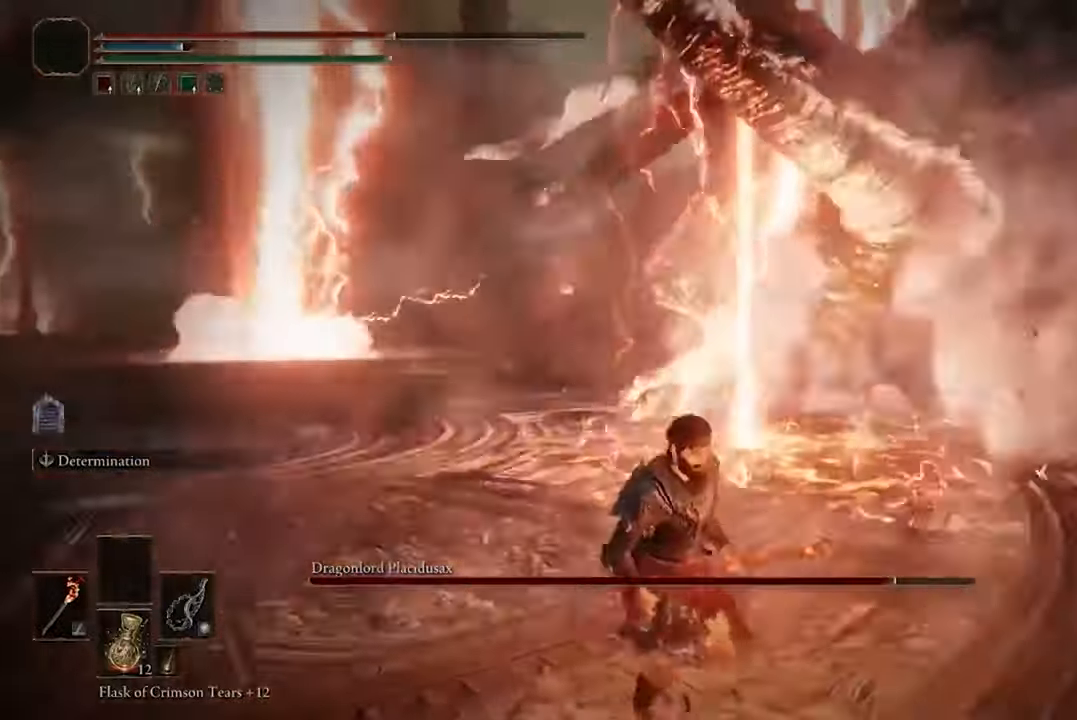
{"buttons": [], "left_stick": "down-right", "right_stick": "center", "events": [[300, "B", "down"], [433, "B", "up"]]}
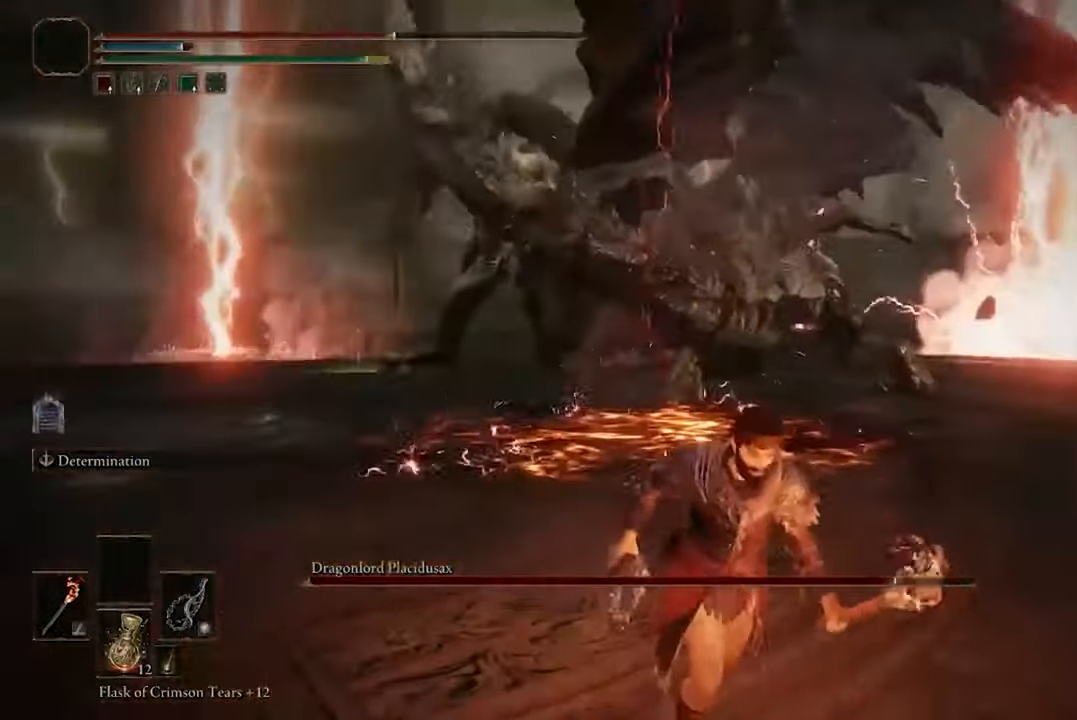
{"buttons": [], "left_stick": "down", "right_stick": "center", "events": [[133, "left_stick", "down"]]}
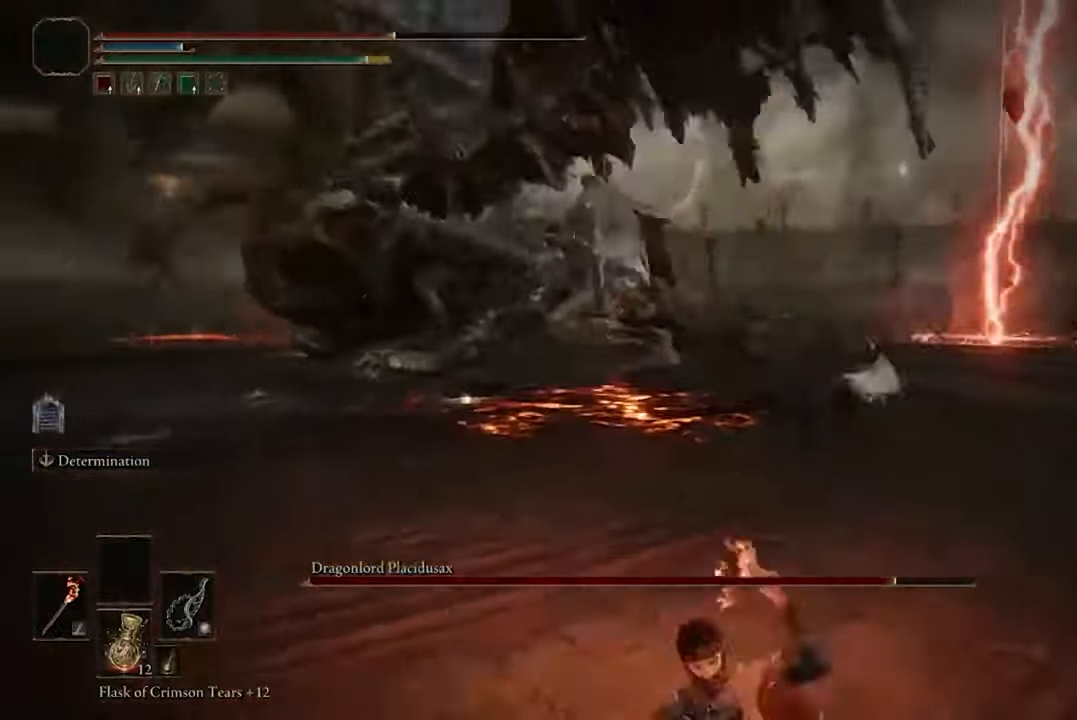
{"buttons": [], "left_stick": "up-left", "right_stick": "center", "events": [[133, "left_stick", "left"], [400, "left_stick", "up-left"]]}
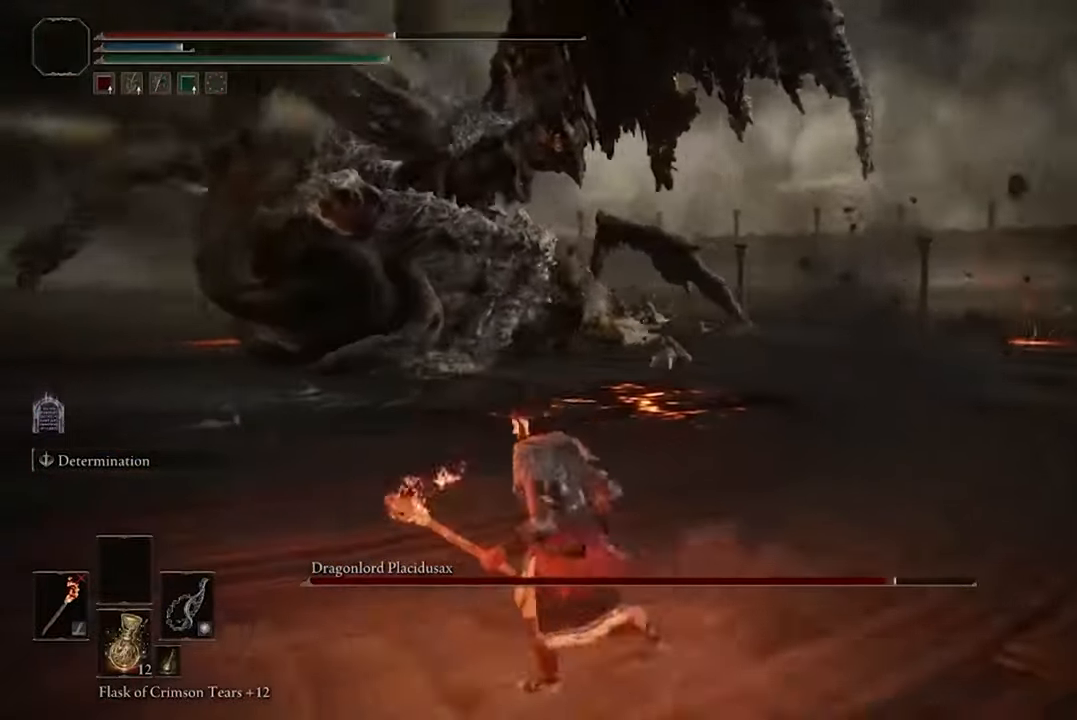
{"buttons": [], "left_stick": "up-left", "right_stick": "center", "events": []}
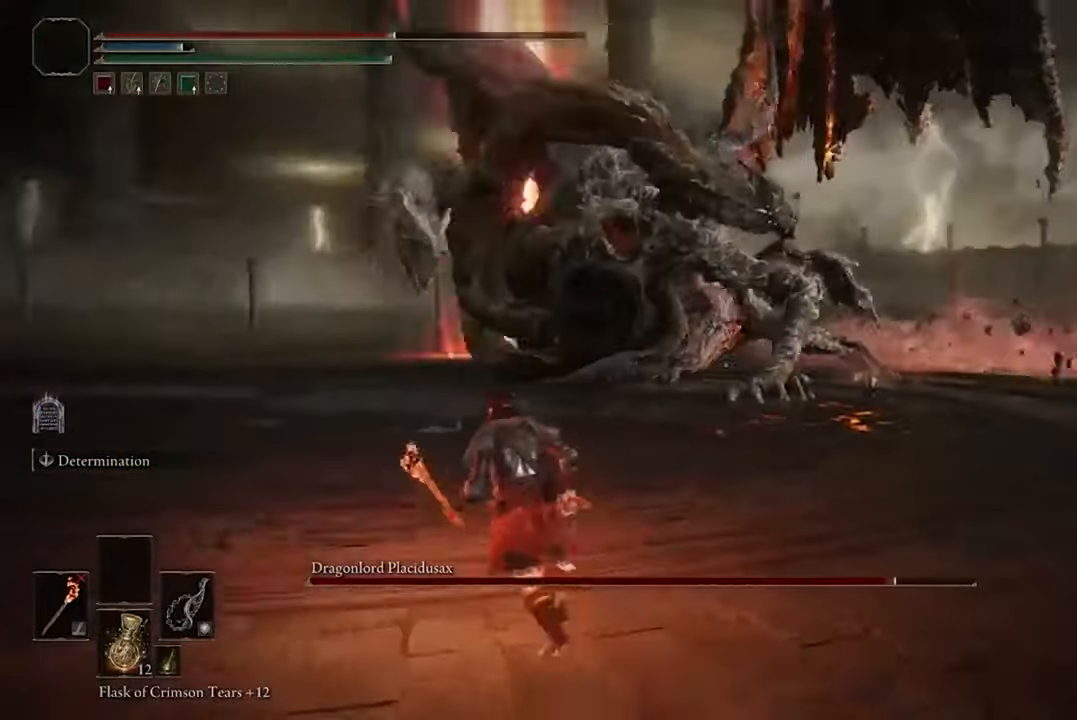
{"buttons": [], "left_stick": "up-right", "right_stick": "center", "events": [[167, "left_stick", "up"], [200, "DPAD_DOWN", "down"], [300, "DPAD_DOWN", "up"], [400, "left_stick", "up-right"]]}
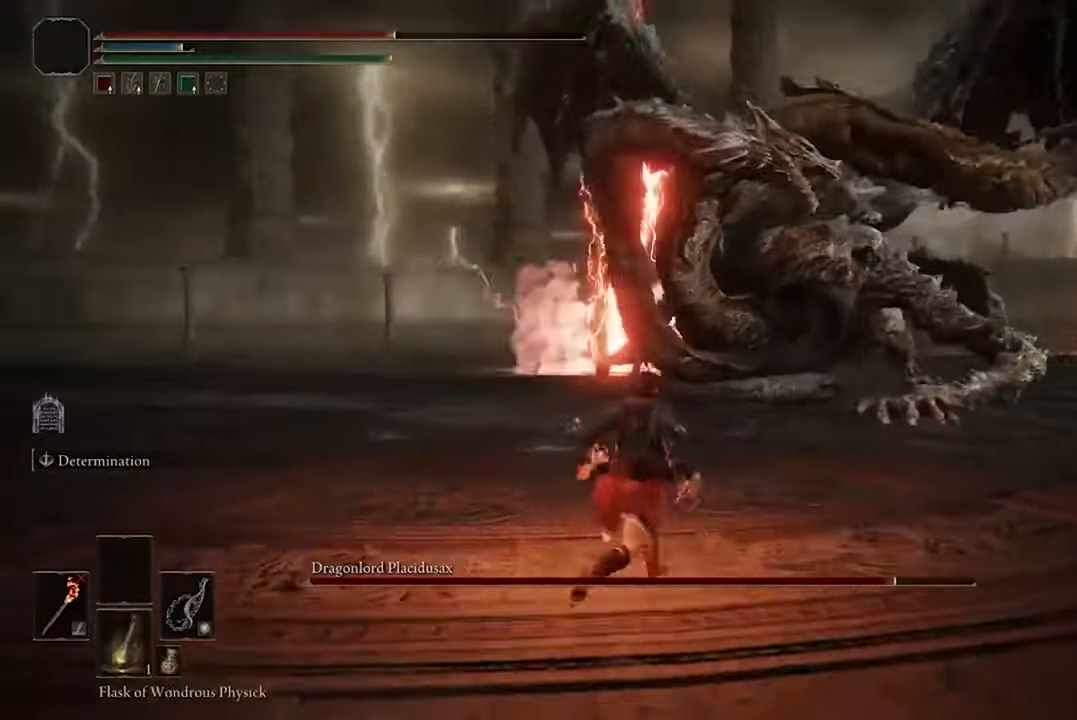
{"buttons": [], "left_stick": "up", "right_stick": "center", "events": [[467, "left_stick", "up"]]}